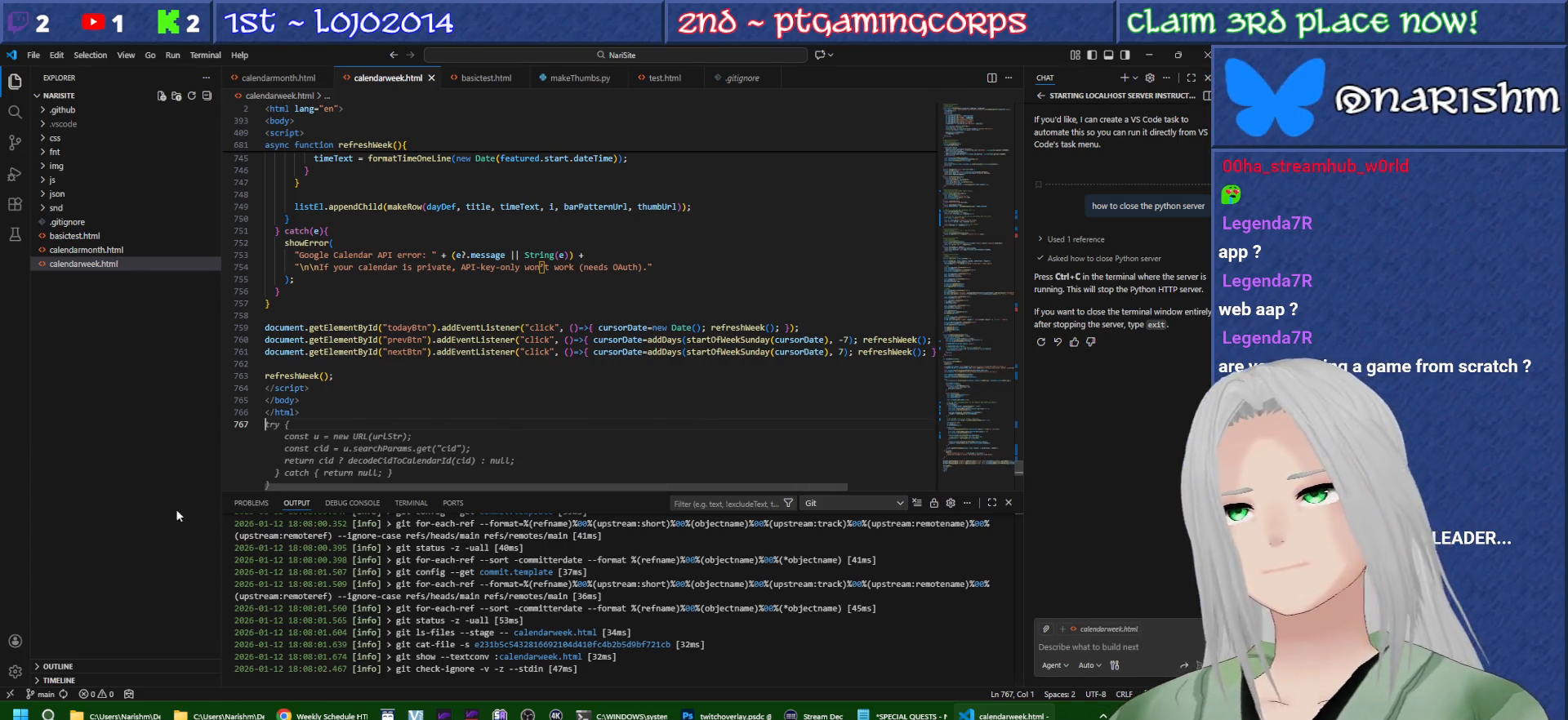
Gameplay with a controller (PlayStation layout); each line is a JSON object with the inputs held at the frame after it. "events" lists button and stick changes between this image and that frame as [ms after this image, input, new state], when the widget could be followed in between. Not read: HOME L3 R3 TRIANGLE.
{"buttons": ["CROSS"], "events": []}
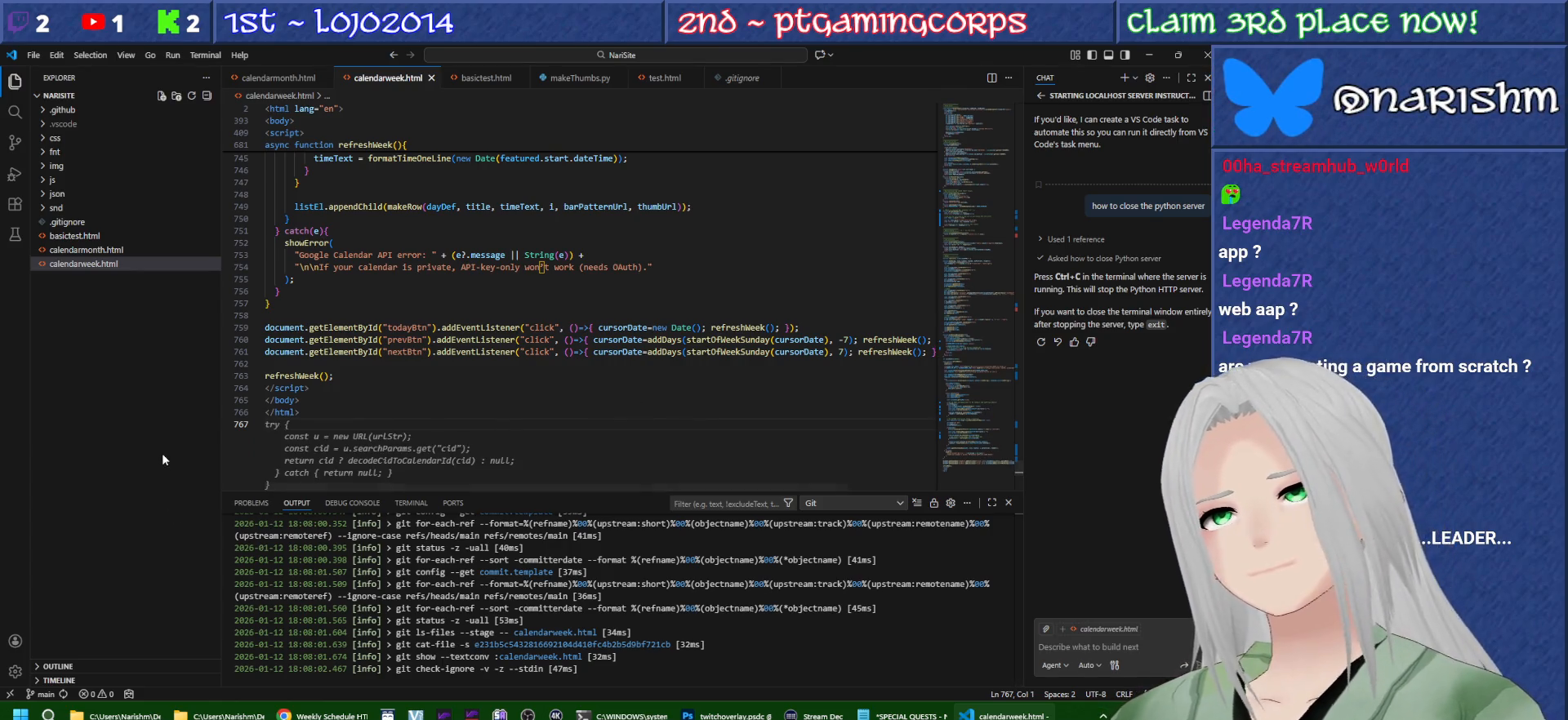
{"buttons": ["CROSS"], "events": []}
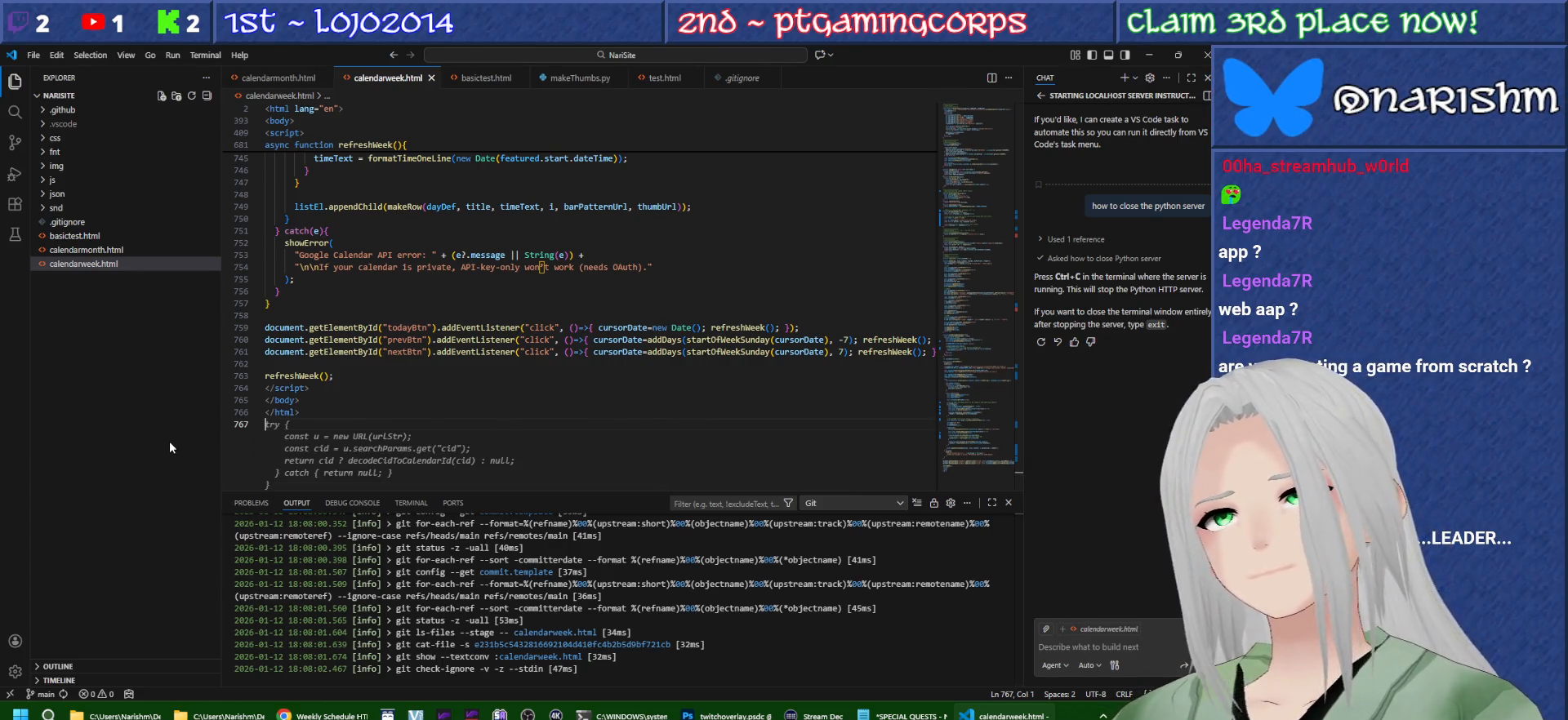
{"buttons": ["CROSS"], "events": []}
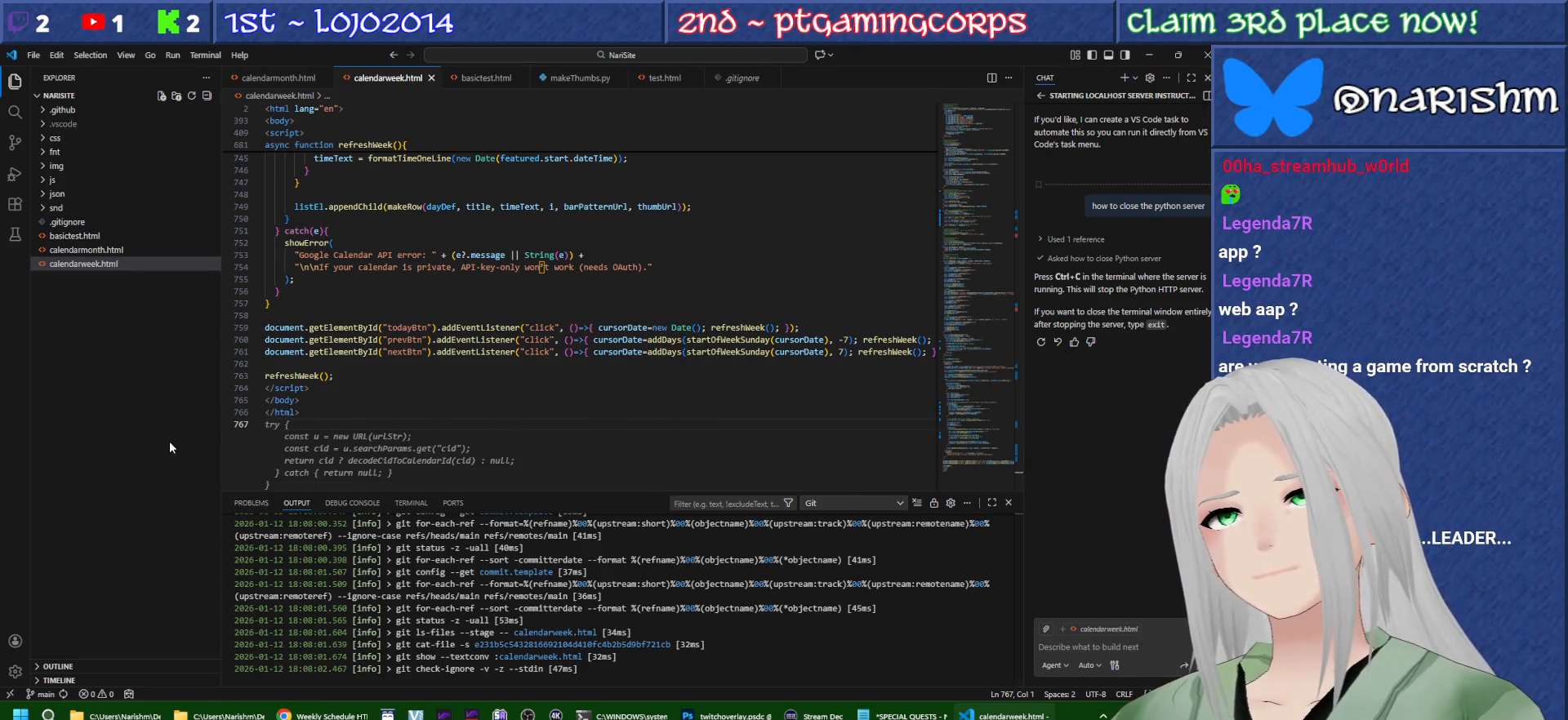
{"buttons": ["CROSS"], "events": []}
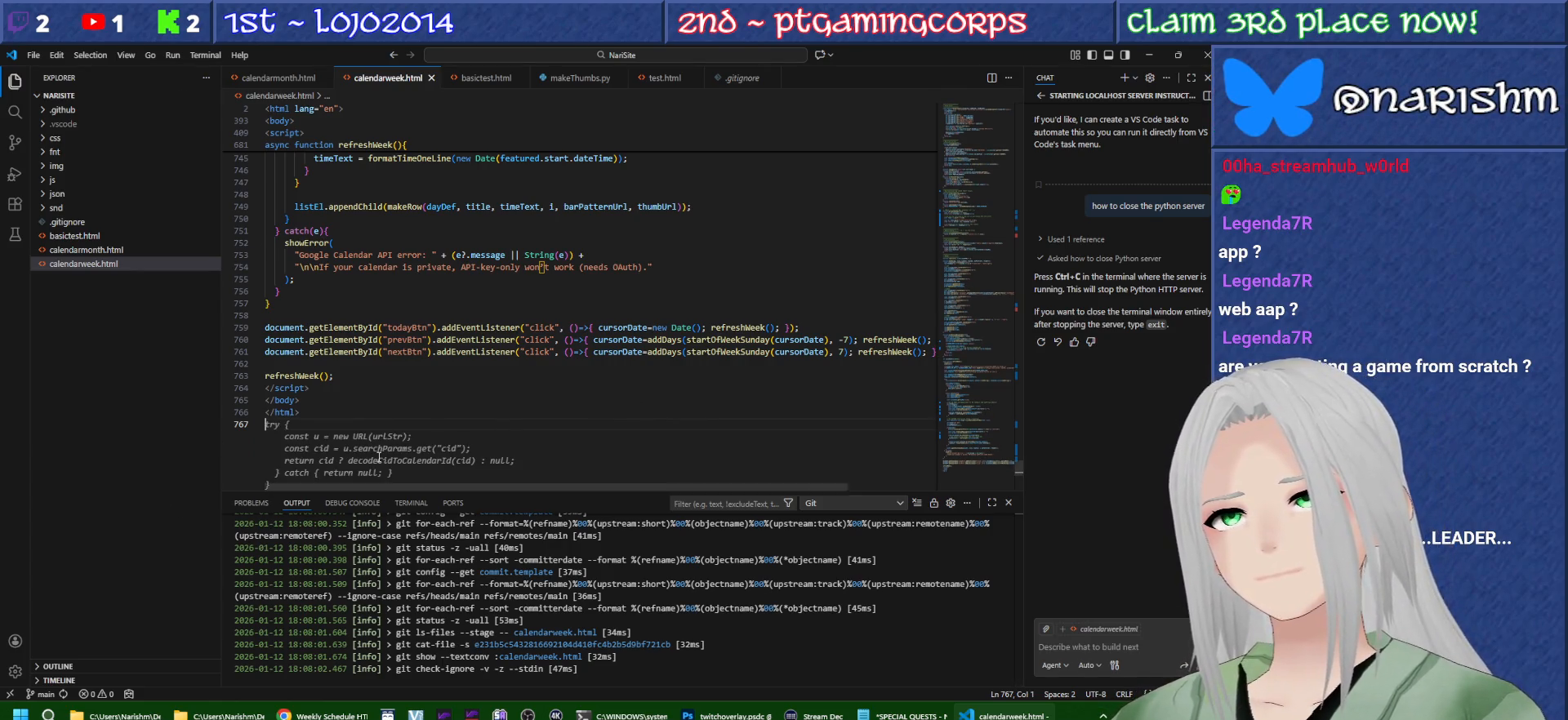
{"buttons": ["CROSS"], "events": []}
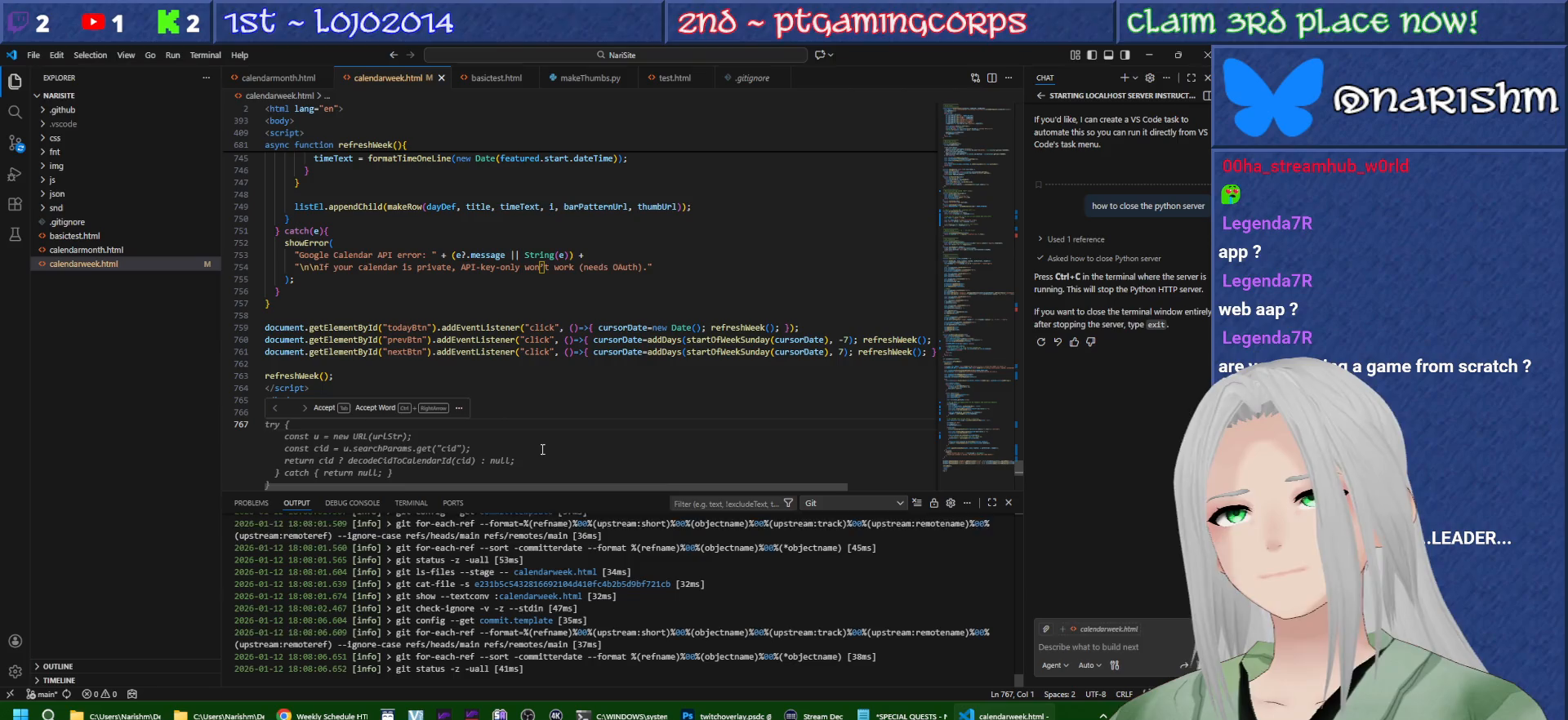
{"buttons": ["CROSS"], "events": []}
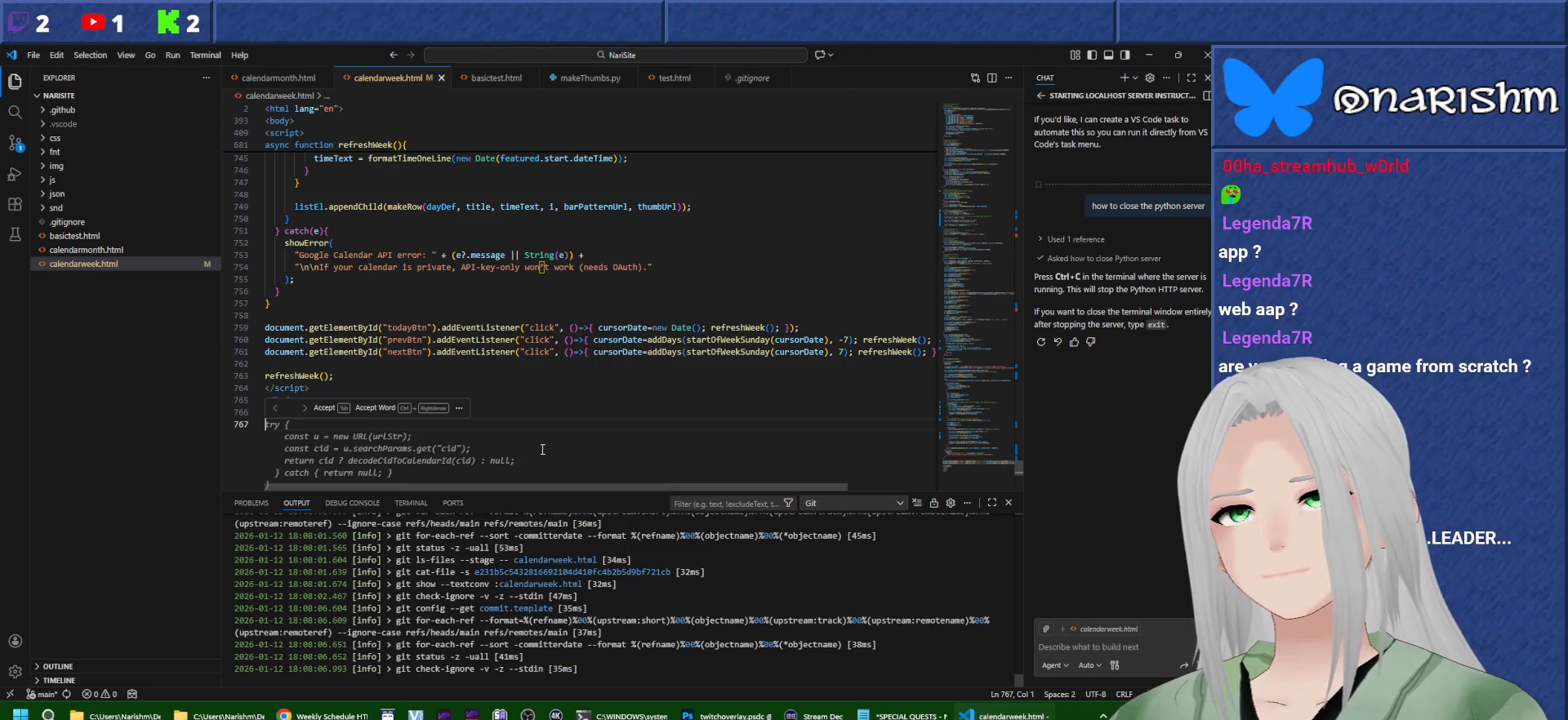
{"buttons": ["CROSS"], "events": []}
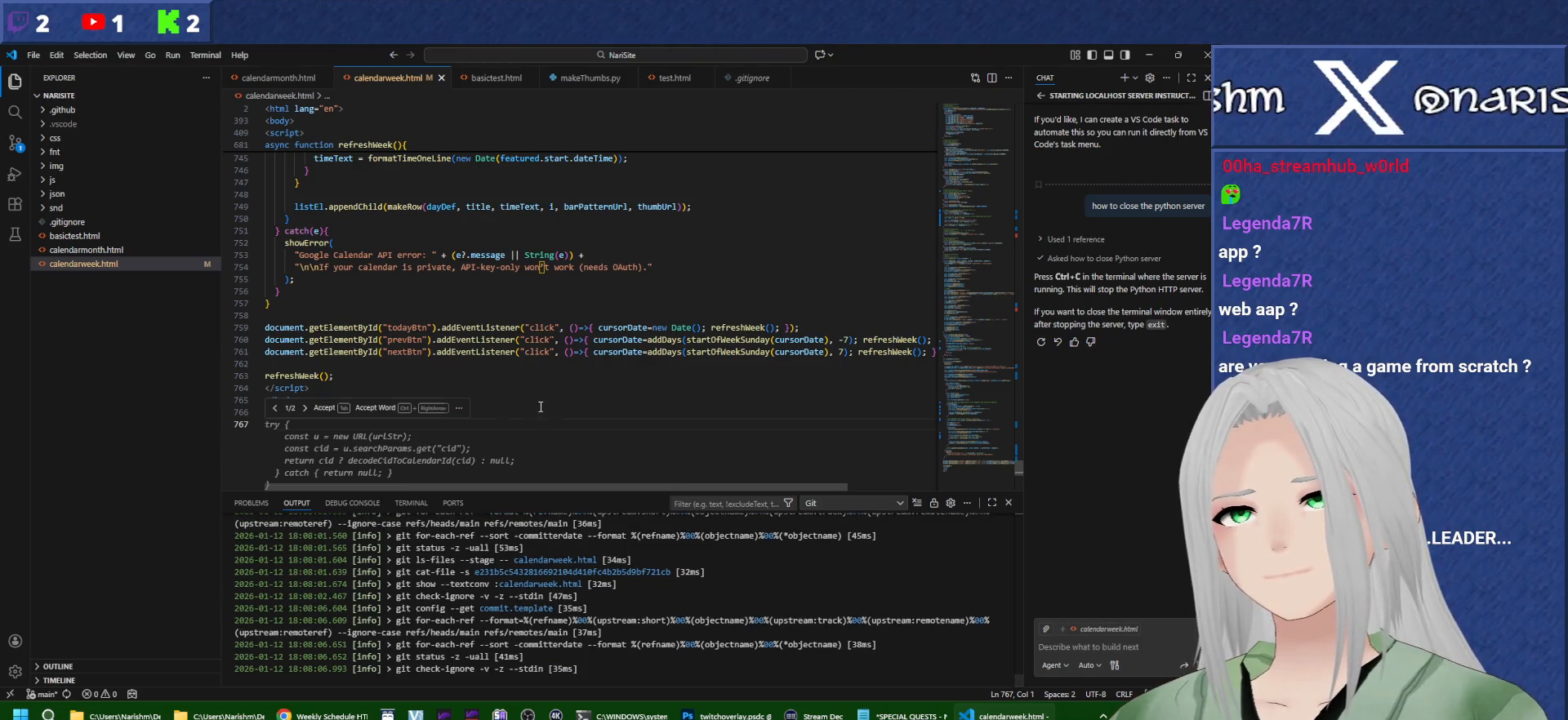
{"buttons": ["CROSS"], "events": []}
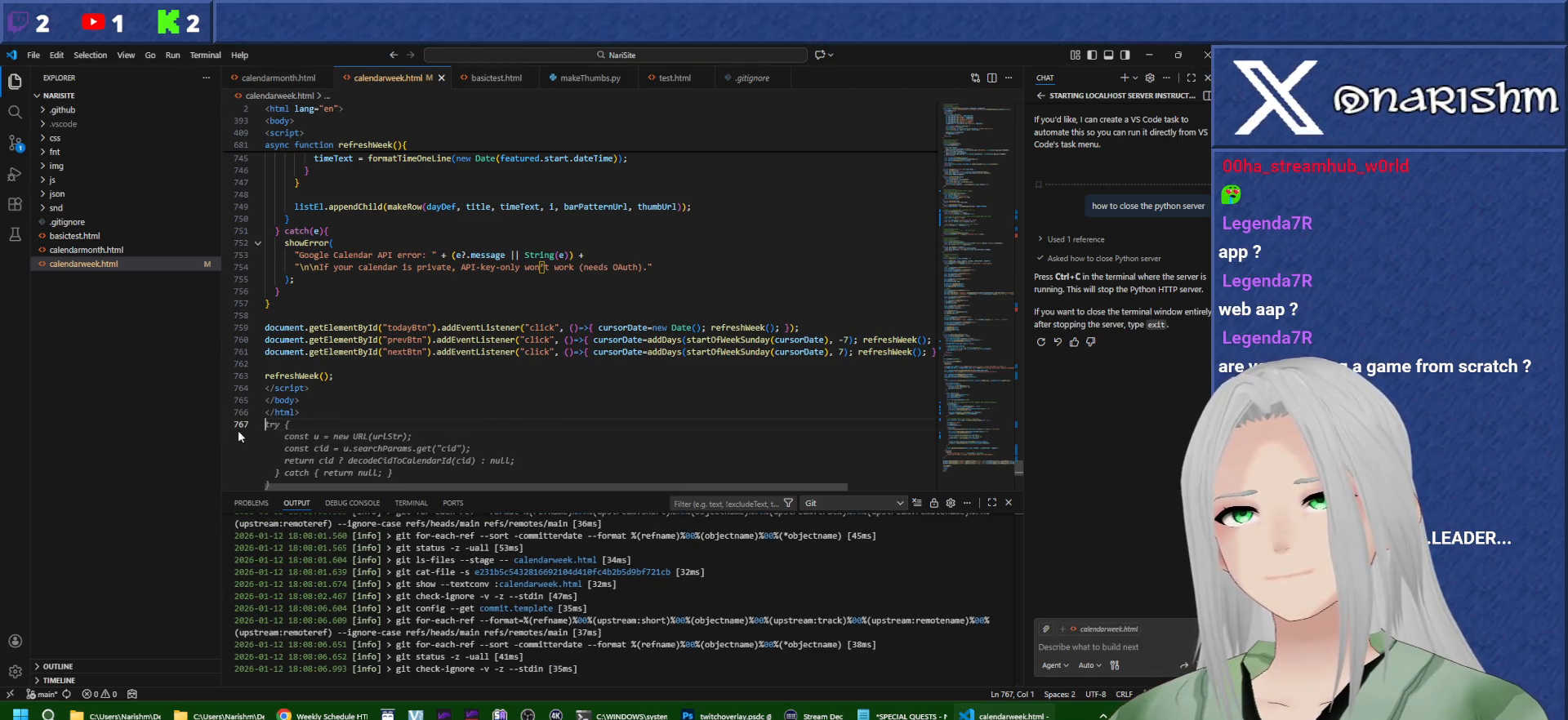
{"buttons": ["CROSS"], "events": []}
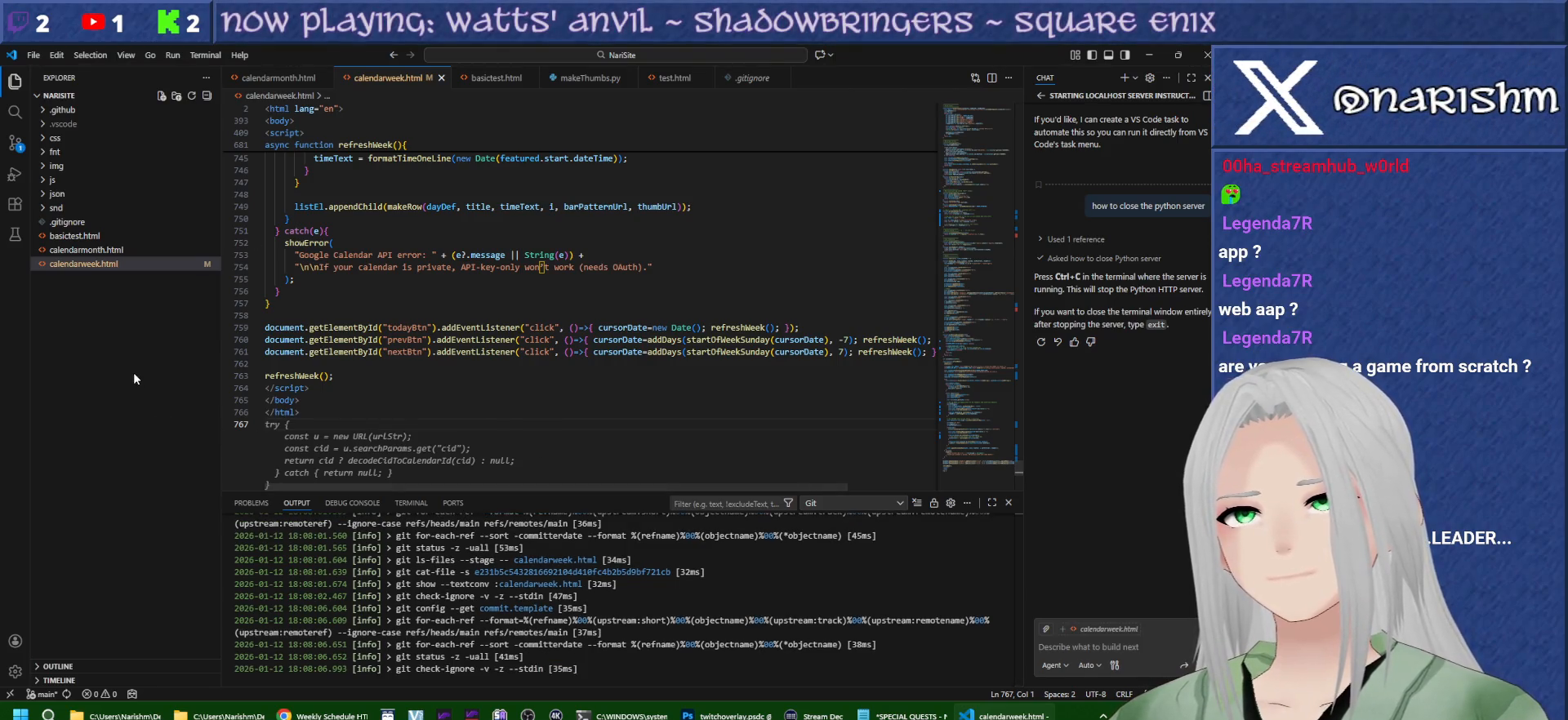
{"buttons": ["CROSS"], "events": []}